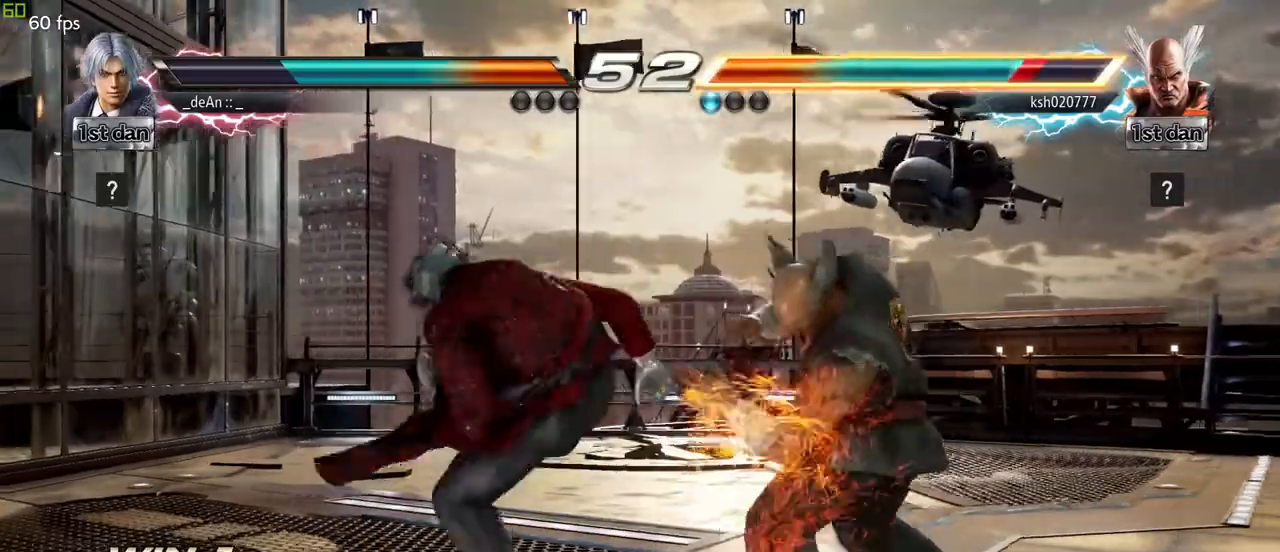
Gameplay with a controller (arcade stick); each line is a JSON object with the inputs held at the frame after it (dt_ms = milliseconds from this image to that frame). "events" lists button and stick changes between this image and that frame as [ms after this image, input, new state], when the widget could be followed in between. Not read: L3 R3.
{"dt_ms": 500, "buttons": [], "left_stick": "center", "events": []}
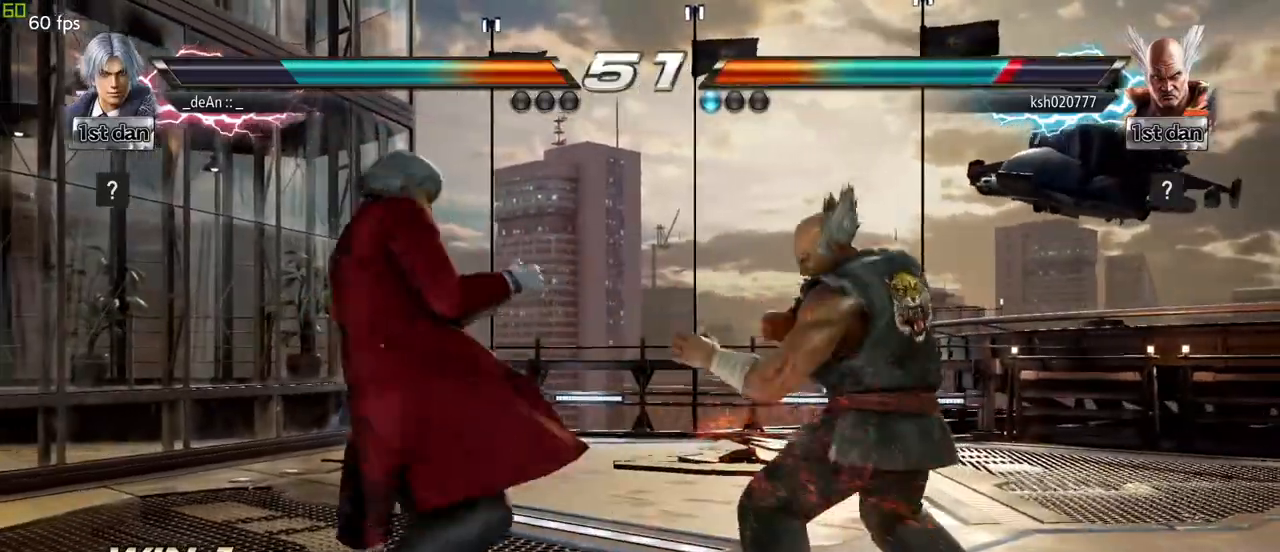
{"dt_ms": 500, "buttons": [], "left_stick": "center"}
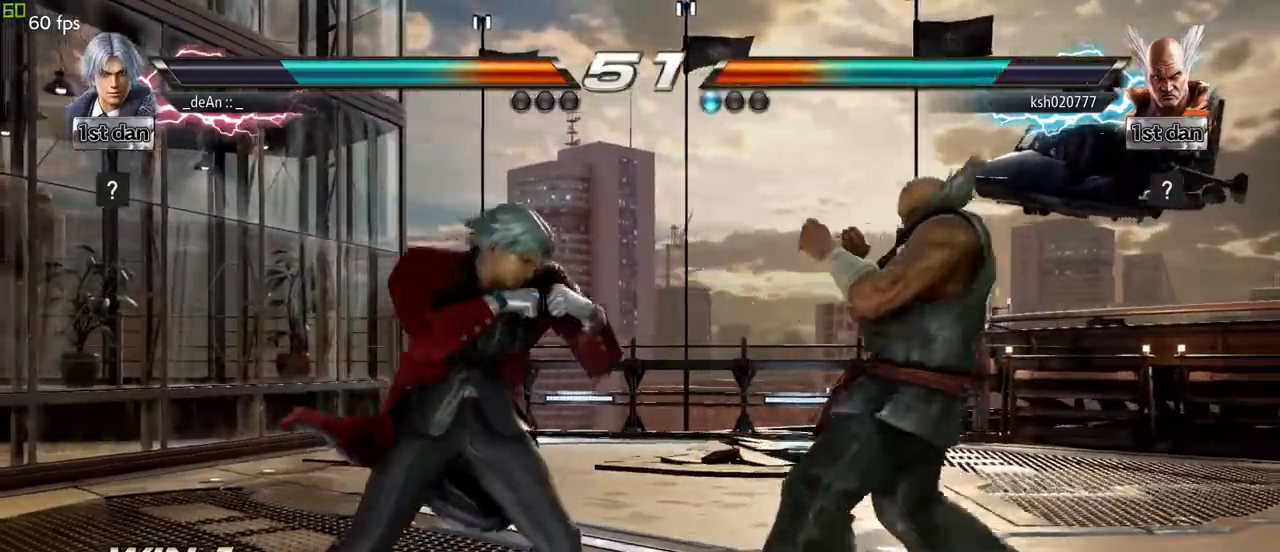
{"dt_ms": 500, "buttons": [], "left_stick": "center", "events": [[33, "left_stick", "down"], [50, "CIRCLE", "down"], [117, "CIRCLE", "up"], [200, "CIRCLE", "down"], [283, "CIRCLE", "up"], [483, "left_stick", "center"]]}
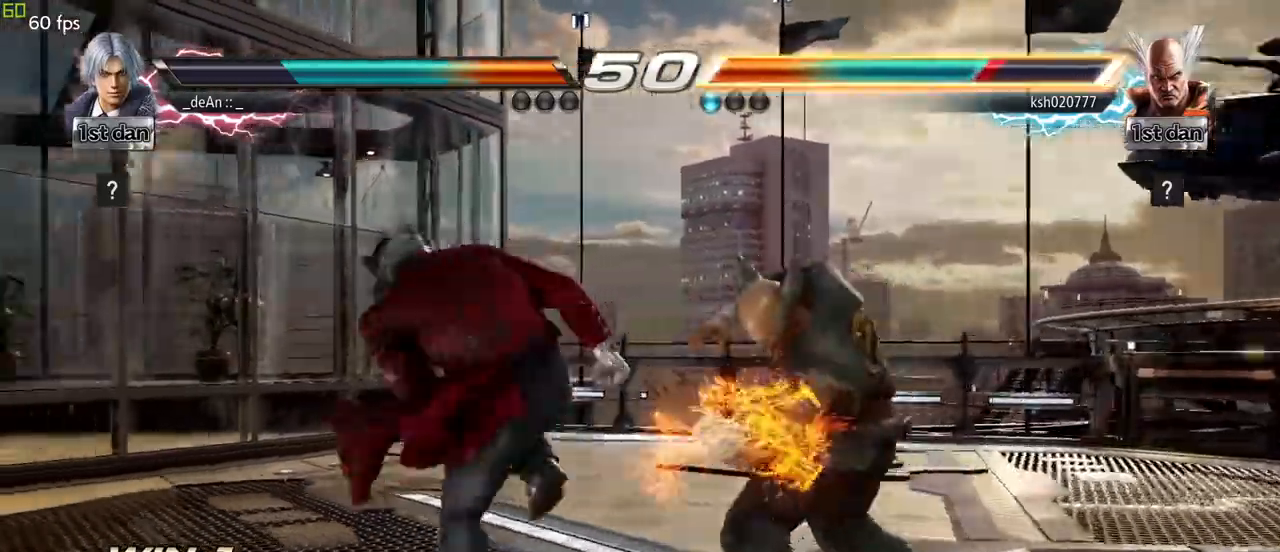
{"dt_ms": 500, "buttons": [], "left_stick": "center", "events": []}
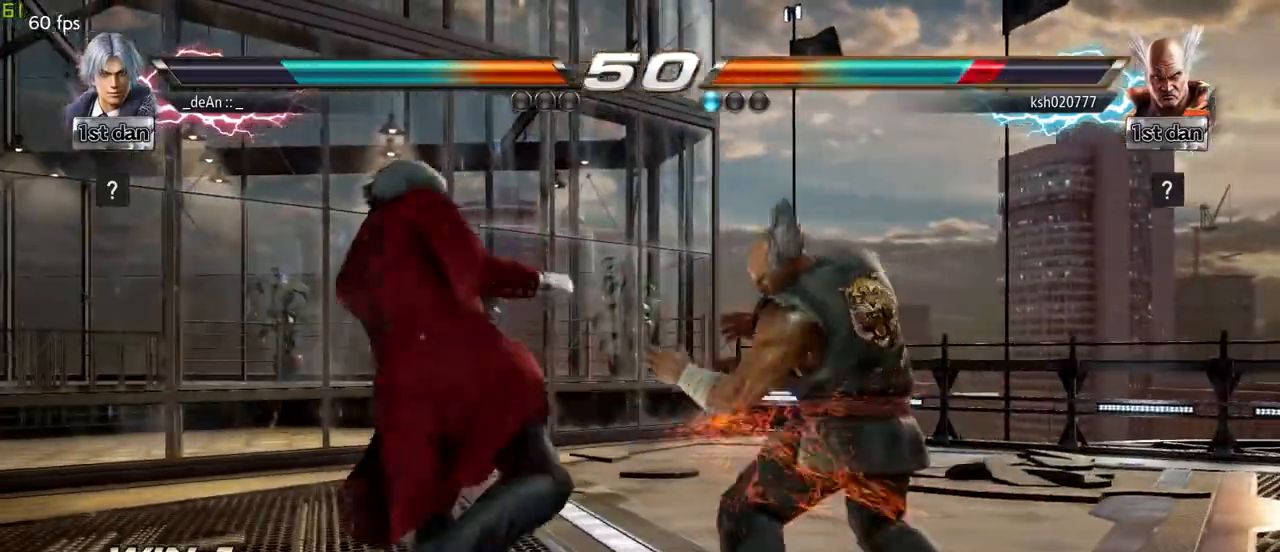
{"dt_ms": 500, "buttons": ["SQUARE"], "left_stick": "right", "events": [[150, "left_stick", "right"], [217, "TRIANGLE", "down"], [317, "SQUARE", "down"], [350, "TRIANGLE", "up"], [450, "SQUARE", "up"], [500, "SQUARE", "down"]]}
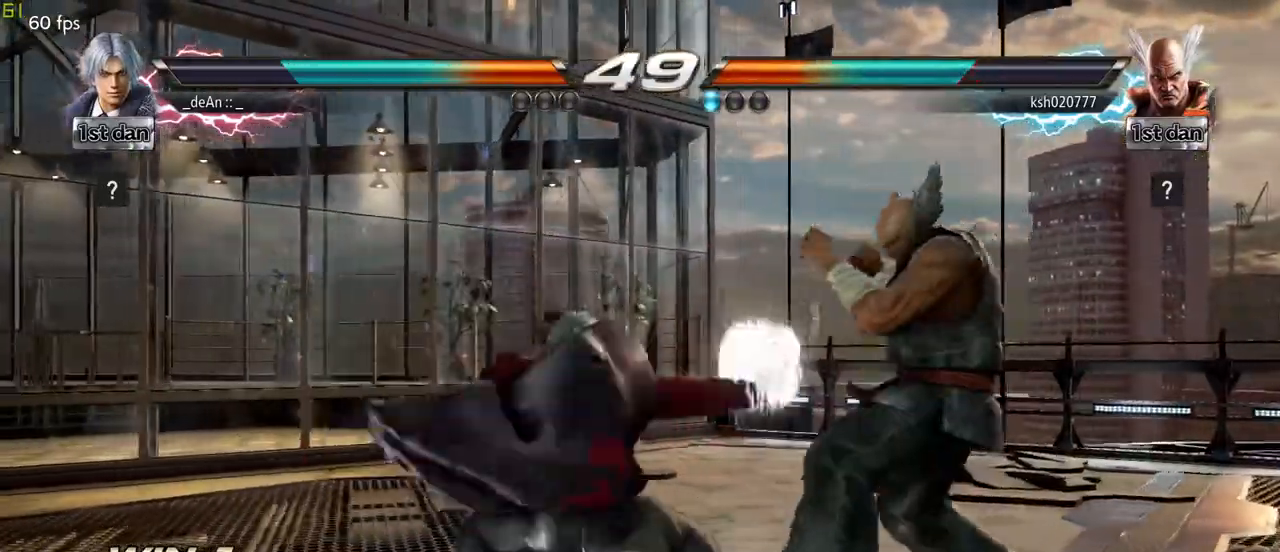
{"dt_ms": 500, "buttons": [], "left_stick": "center", "events": [[83, "left_stick", "center"], [100, "SQUARE", "up"], [150, "SQUARE", "down"], [250, "SQUARE", "up"], [283, "SQUARE", "down"], [400, "SQUARE", "up"]]}
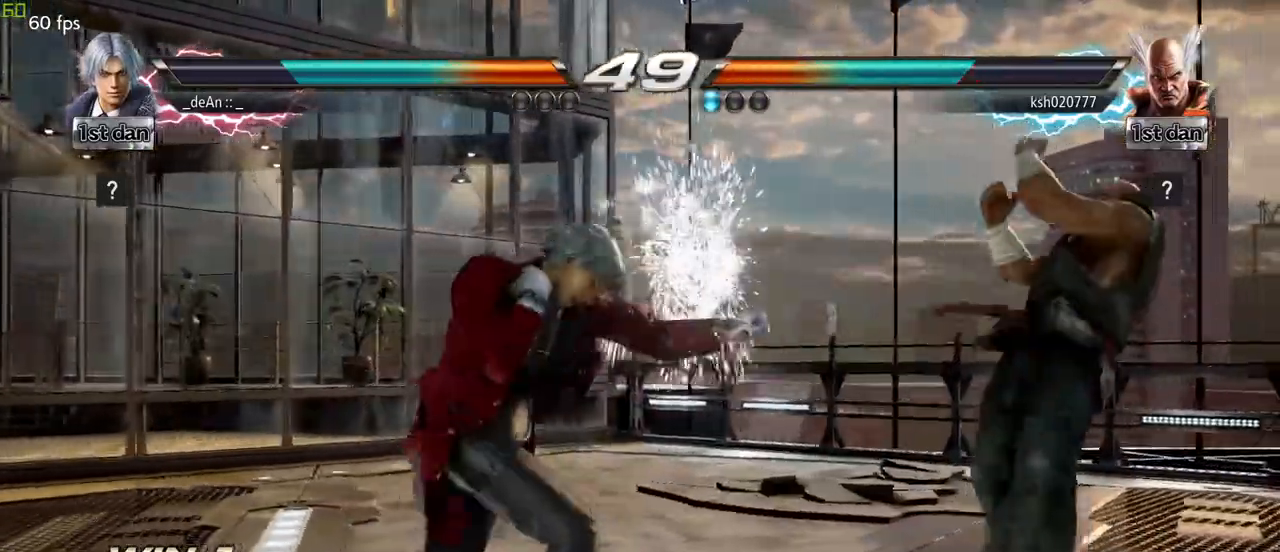
{"dt_ms": 500, "buttons": [], "left_stick": "left", "events": [[167, "left_stick", "left"], [217, "left_stick", "center"], [333, "left_stick", "left"]]}
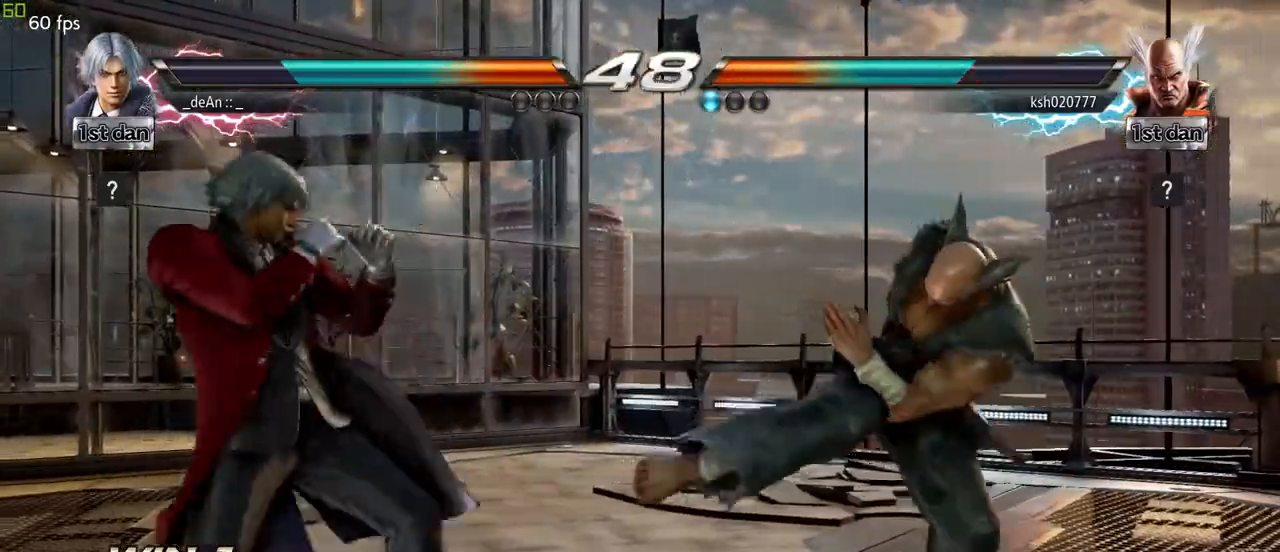
{"dt_ms": 500, "buttons": [], "left_stick": "right", "events": [[217, "left_stick", "right"], [283, "CROSS", "down"], [383, "CROSS", "up"]]}
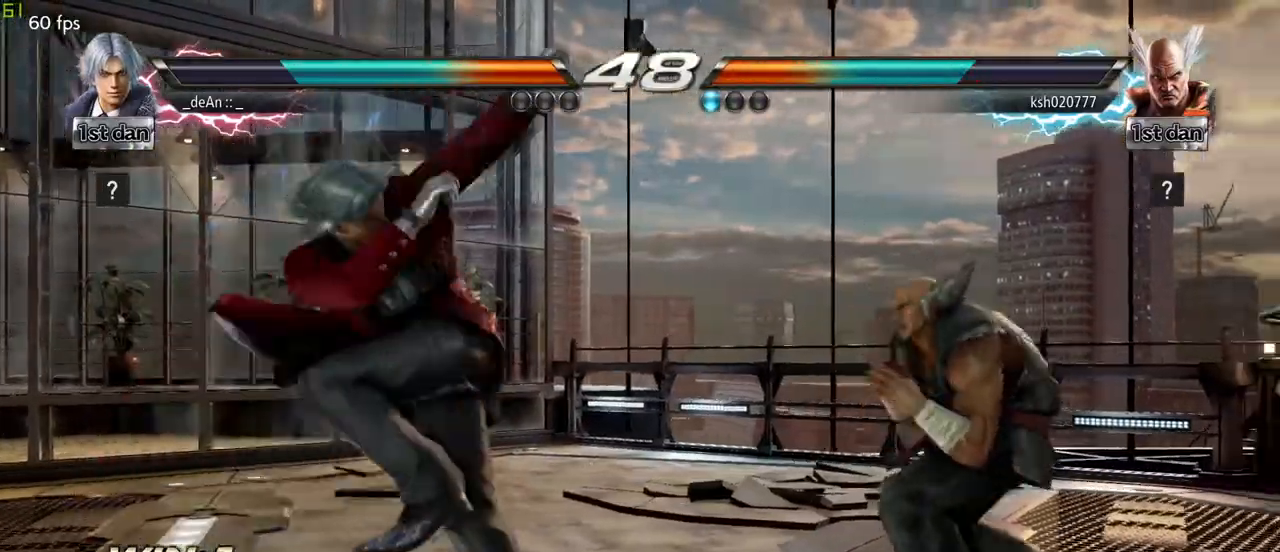
{"dt_ms": 500, "buttons": [], "left_stick": "left", "events": [[17, "left_stick", "center"], [333, "left_stick", "left"]]}
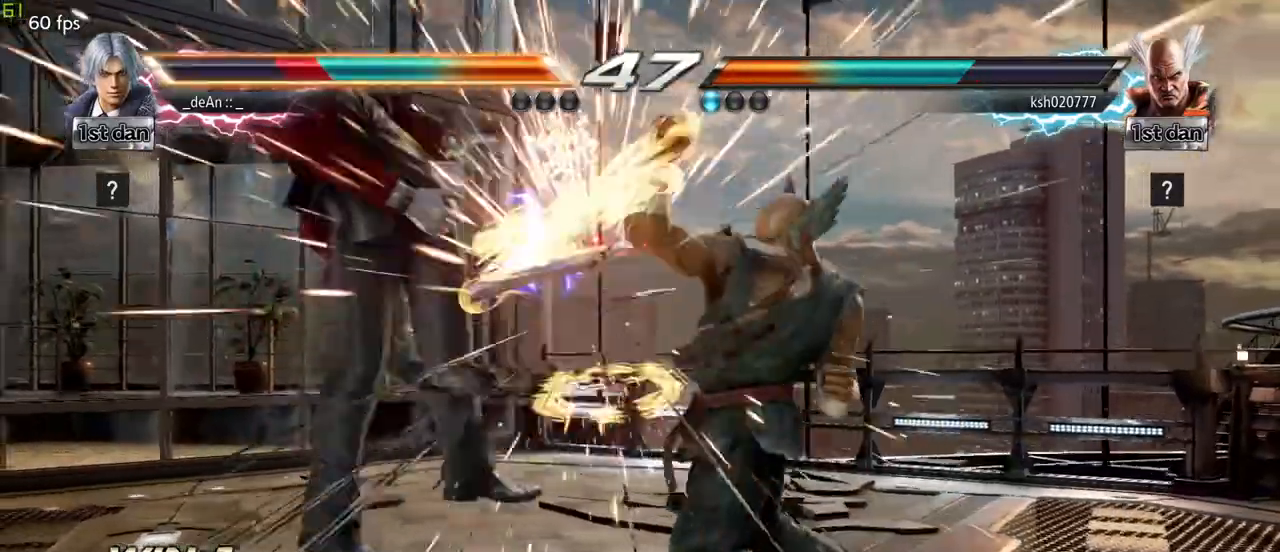
{"dt_ms": 500, "buttons": [], "left_stick": "center", "events": [[350, "SQUARE", "down"], [367, "left_stick", "center"], [483, "SQUARE", "up"]]}
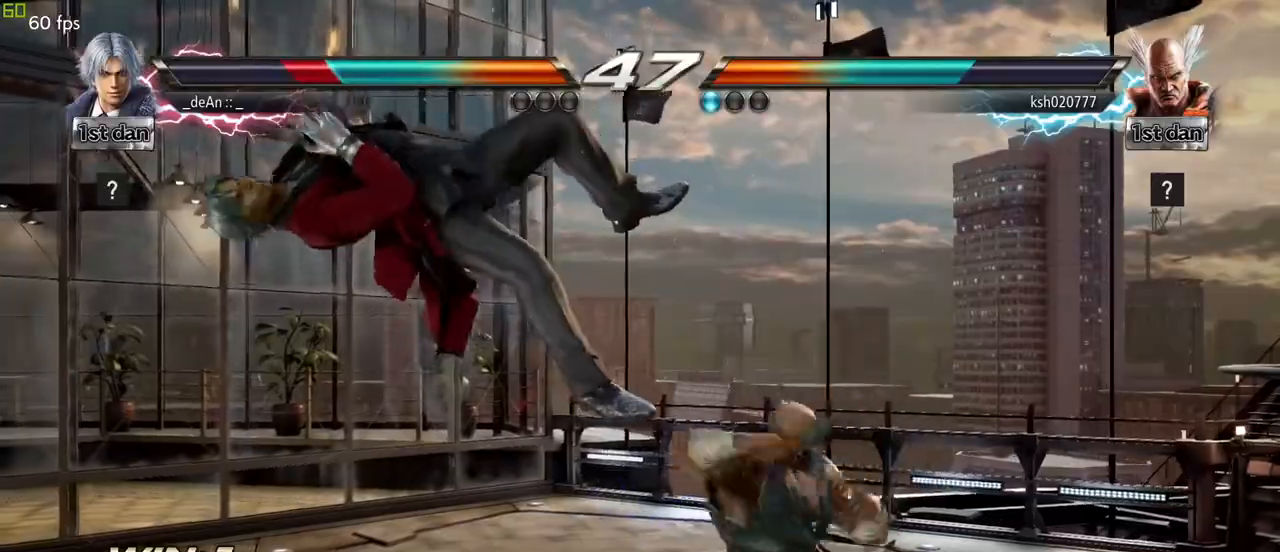
{"dt_ms": 500, "buttons": [], "left_stick": "center", "events": []}
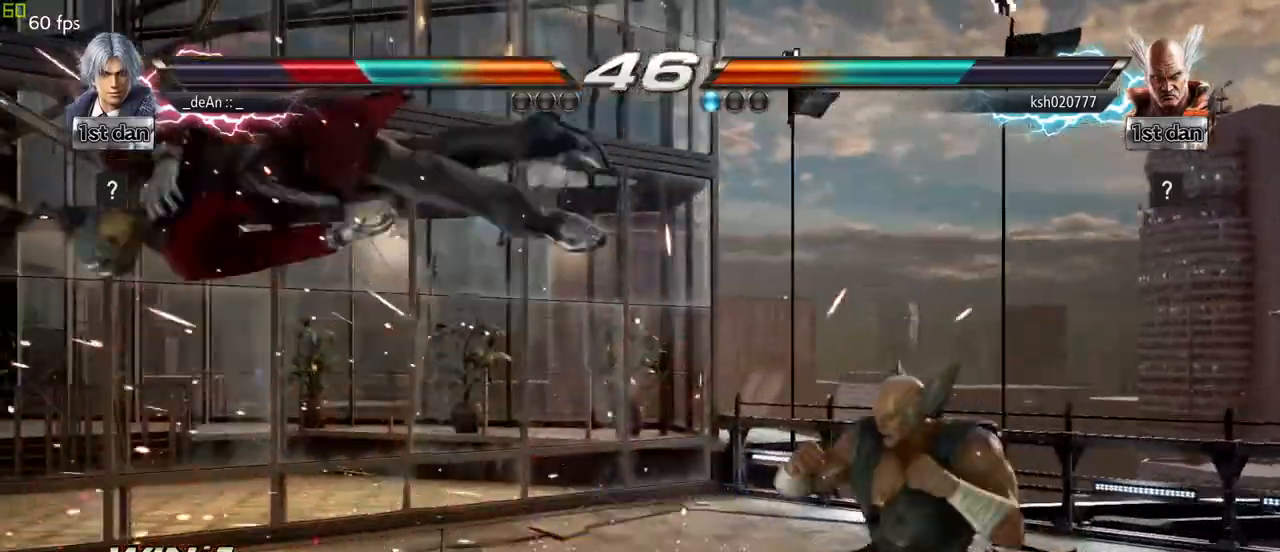
{"dt_ms": 500, "buttons": ["SQUARE"], "left_stick": "left", "events": [[117, "left_stick", "left"], [183, "SQUARE", "down"], [283, "SQUARE", "up"], [483, "SQUARE", "down"]]}
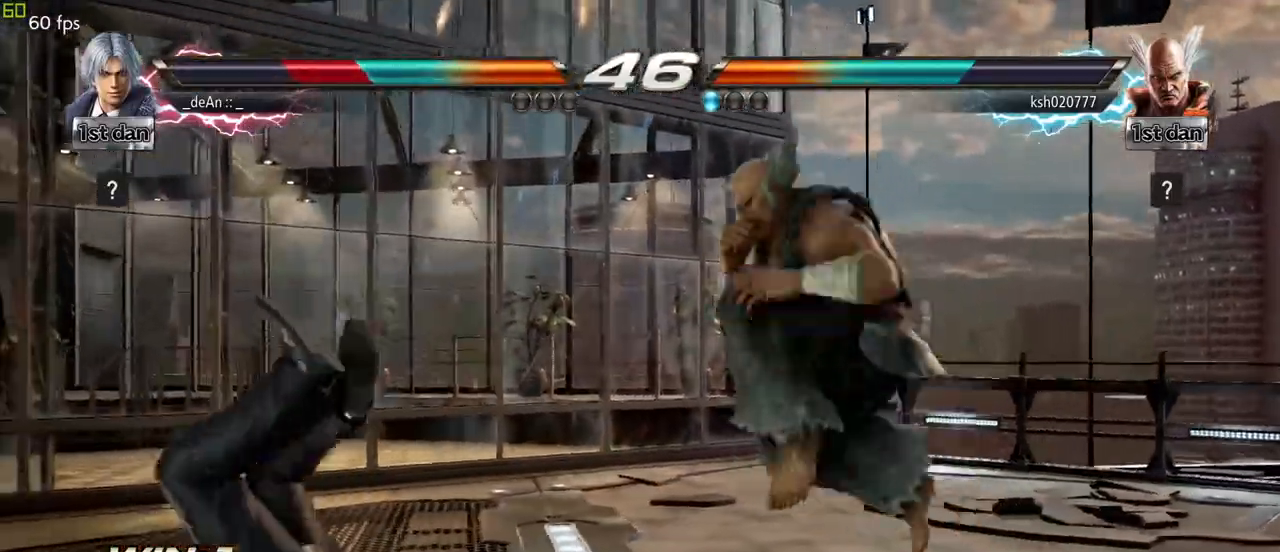
{"dt_ms": 500, "buttons": [], "left_stick": "left"}
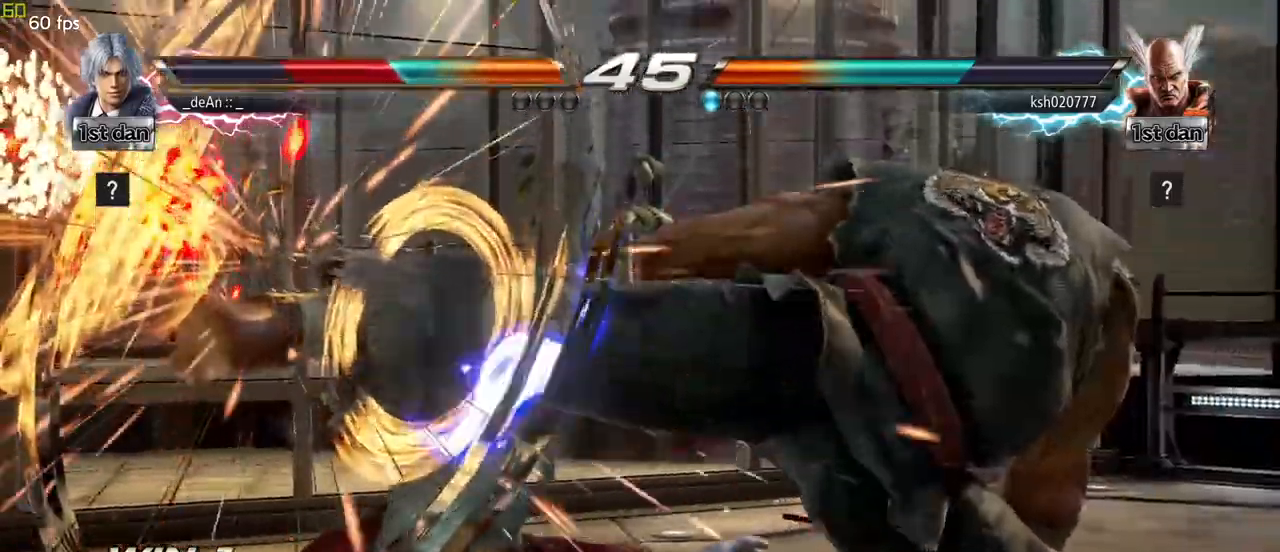
{"dt_ms": 500, "buttons": [], "left_stick": "left", "events": [[50, "SQUARE", "down"], [150, "SQUARE", "up"]]}
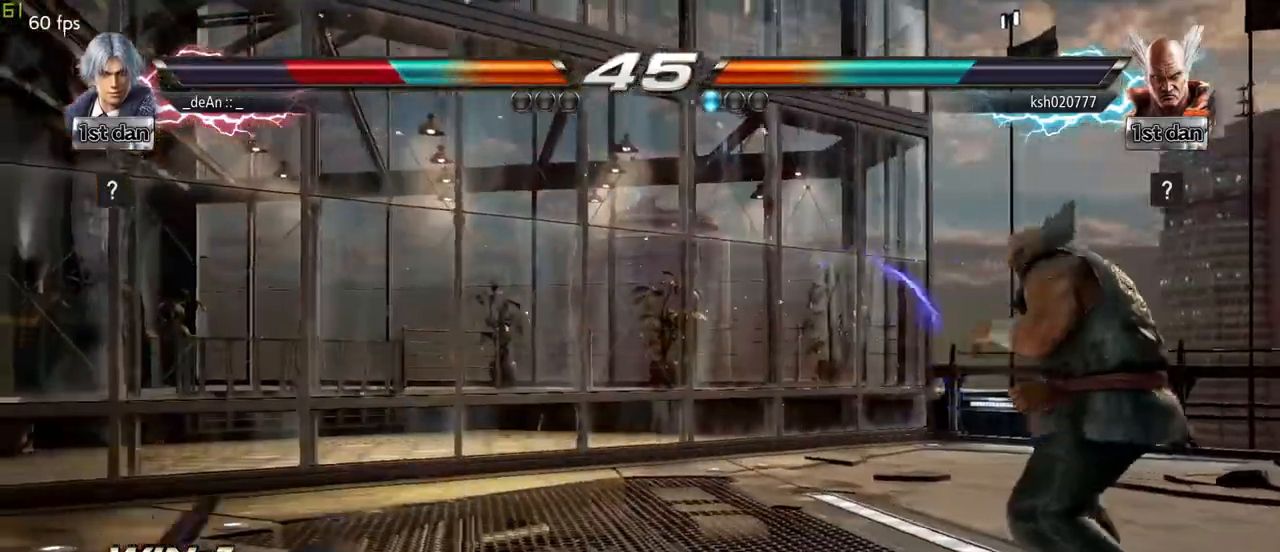
{"dt_ms": 500, "buttons": [], "left_stick": "up-right", "events": [[33, "SQUARE", "down"], [167, "SQUARE", "up"], [183, "left_stick", "center"], [500, "left_stick", "up-right"]]}
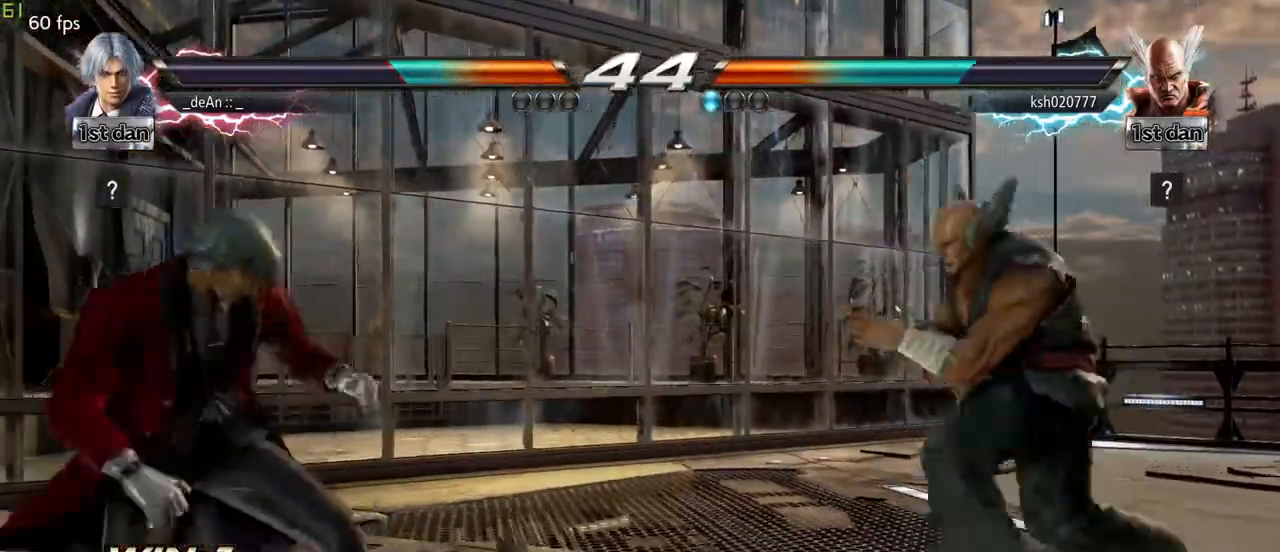
{"dt_ms": 500, "buttons": [], "left_stick": "center", "events": [[33, "CIRCLE", "down"], [150, "CIRCLE", "up"], [200, "left_stick", "center"]]}
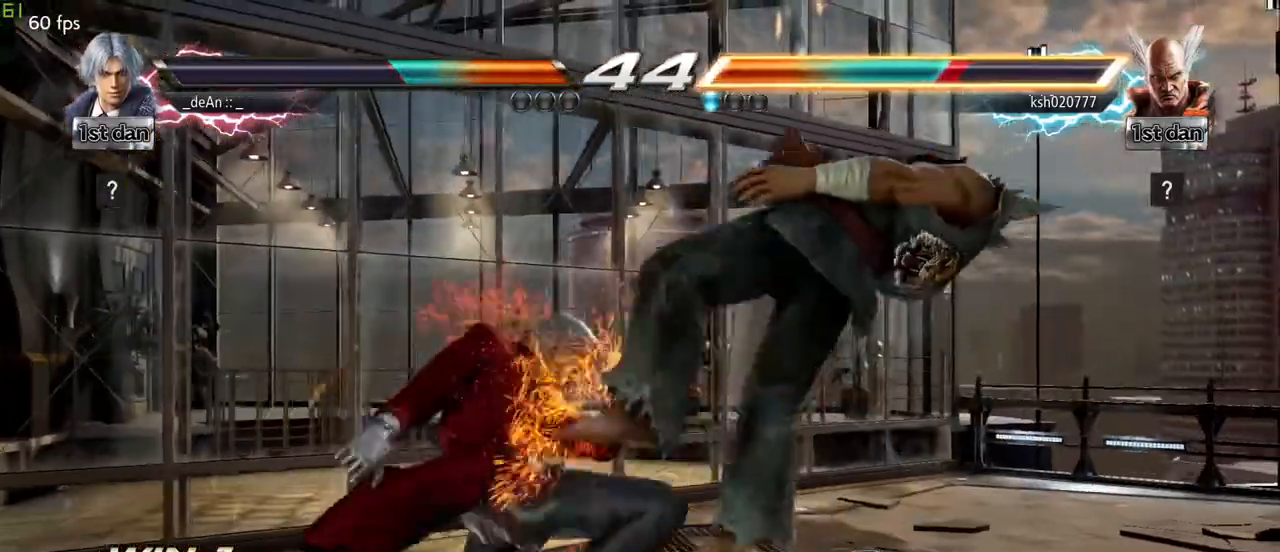
{"dt_ms": 500, "buttons": [], "left_stick": "center", "events": [[367, "left_stick", "right"], [483, "left_stick", "center"]]}
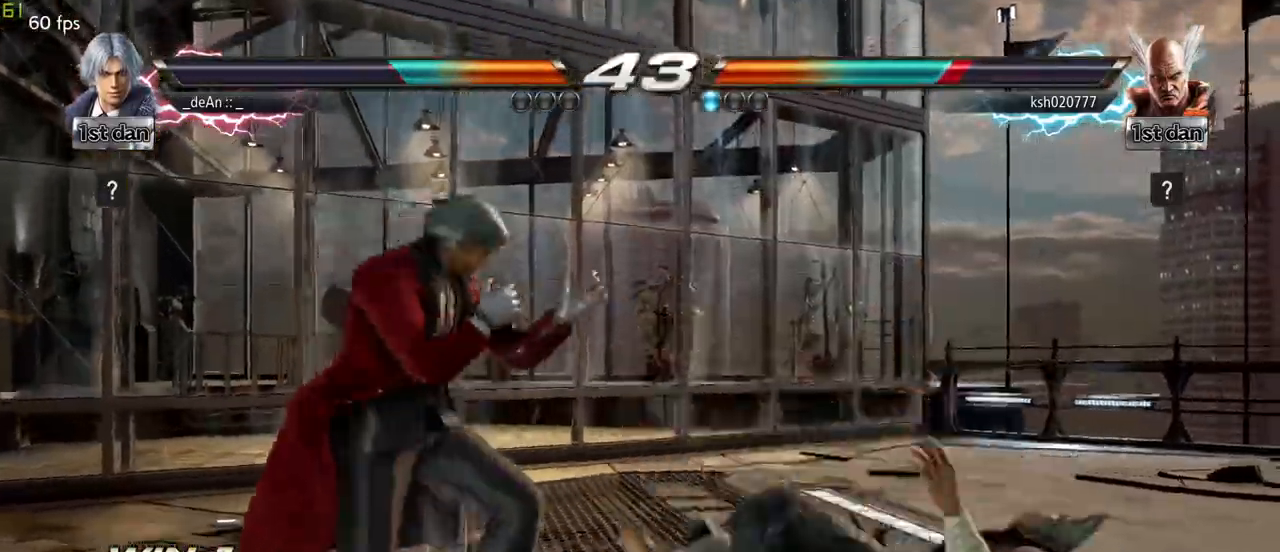
{"dt_ms": 500, "buttons": [], "left_stick": "center", "events": [[183, "left_stick", "down"], [233, "CROSS", "down"], [350, "CROSS", "up"], [467, "left_stick", "center"]]}
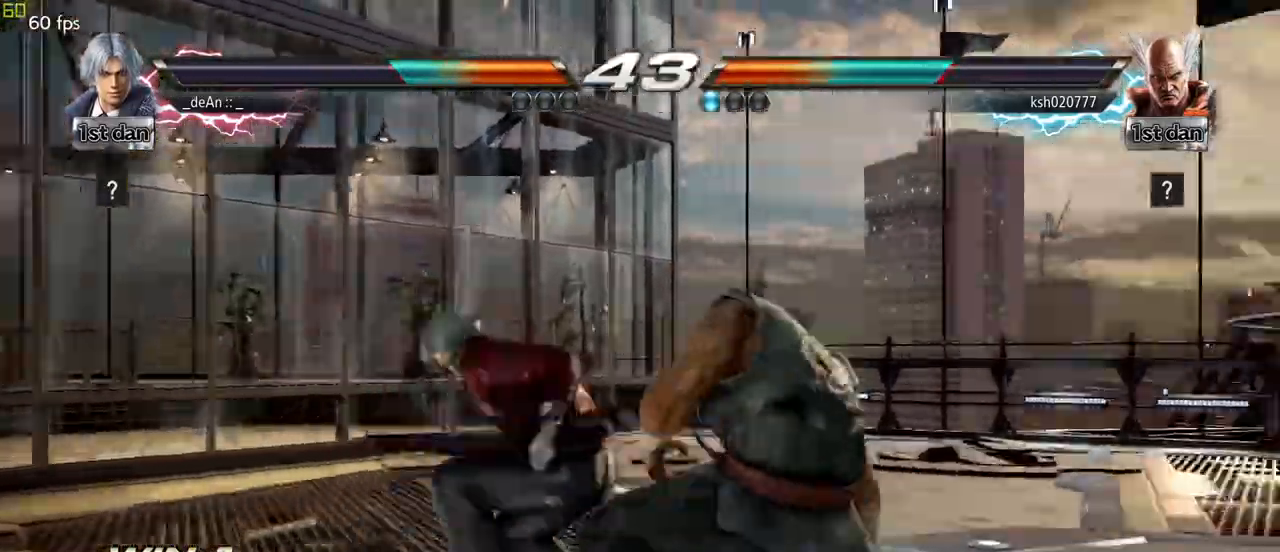
{"dt_ms": 500, "buttons": ["CROSS"], "left_stick": "left", "events": [[400, "left_stick", "left"], [467, "CROSS", "down"]]}
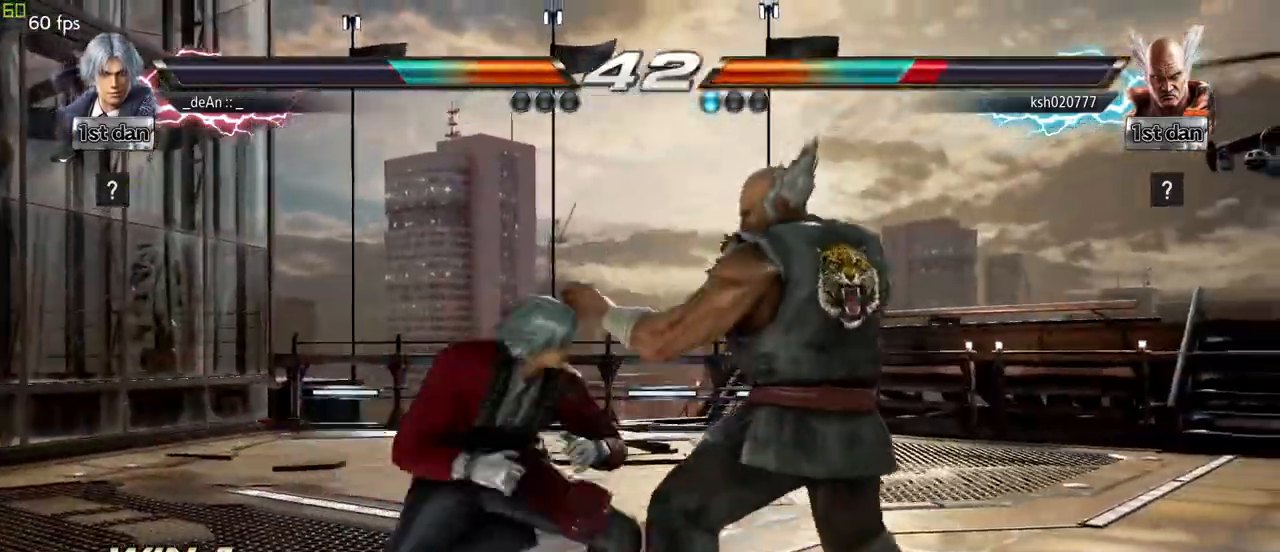
{"dt_ms": 500, "buttons": [], "left_stick": "left", "events": [[33, "CROSS", "up"], [83, "CROSS", "down"], [167, "CROSS", "up"], [250, "CROSS", "down"], [483, "CROSS", "up"]]}
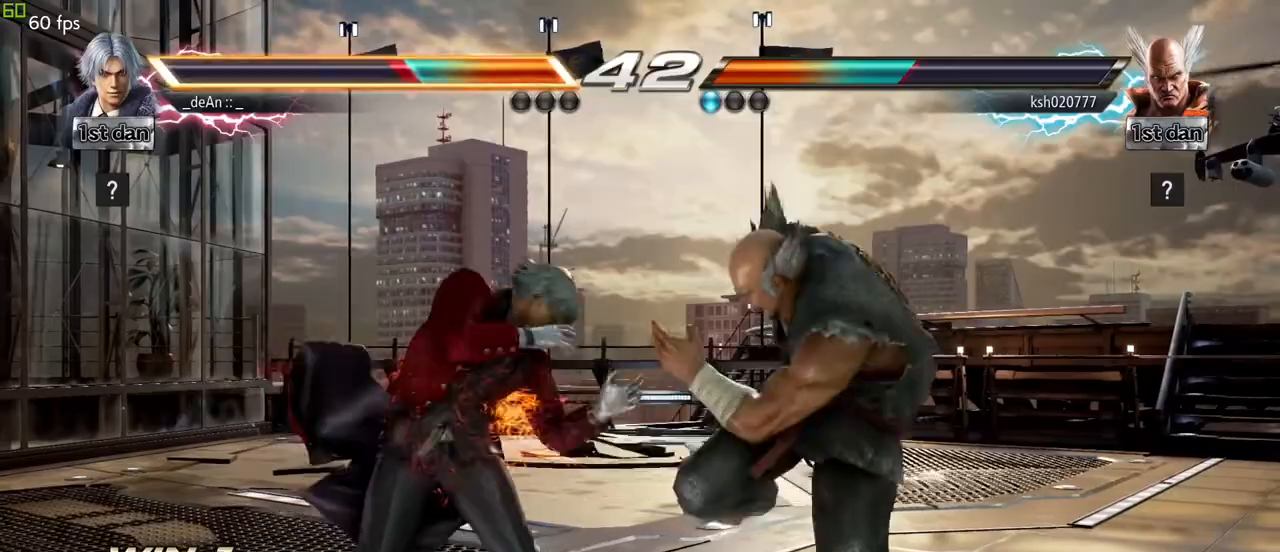
{"dt_ms": 1000, "buttons": ["SQUARE"], "left_stick": "down-right"}
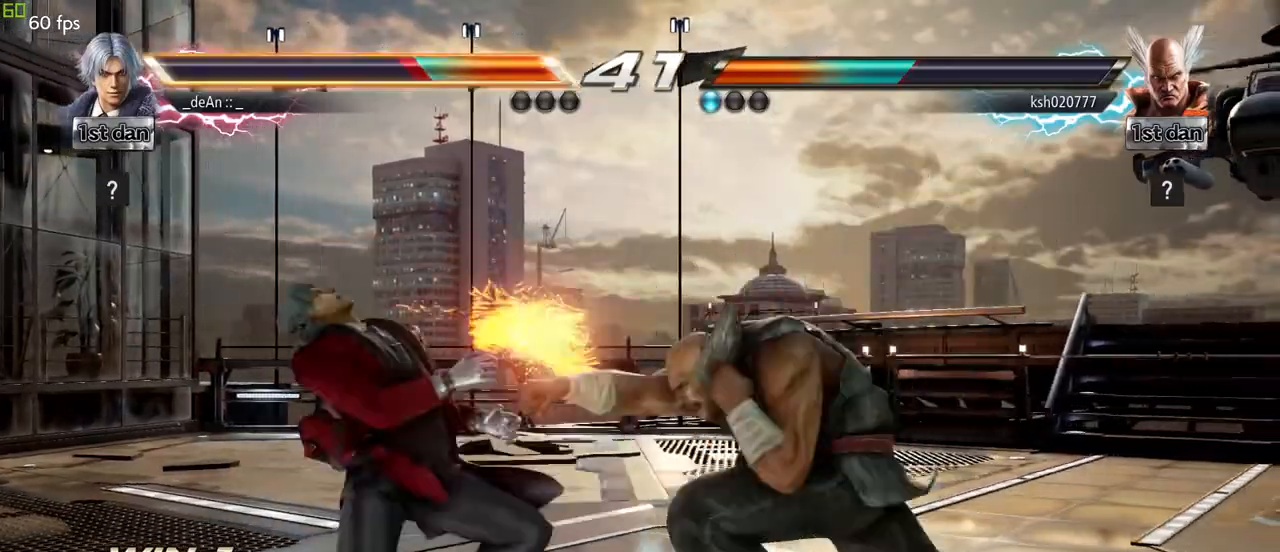
{"dt_ms": 500, "buttons": [], "left_stick": "left"}
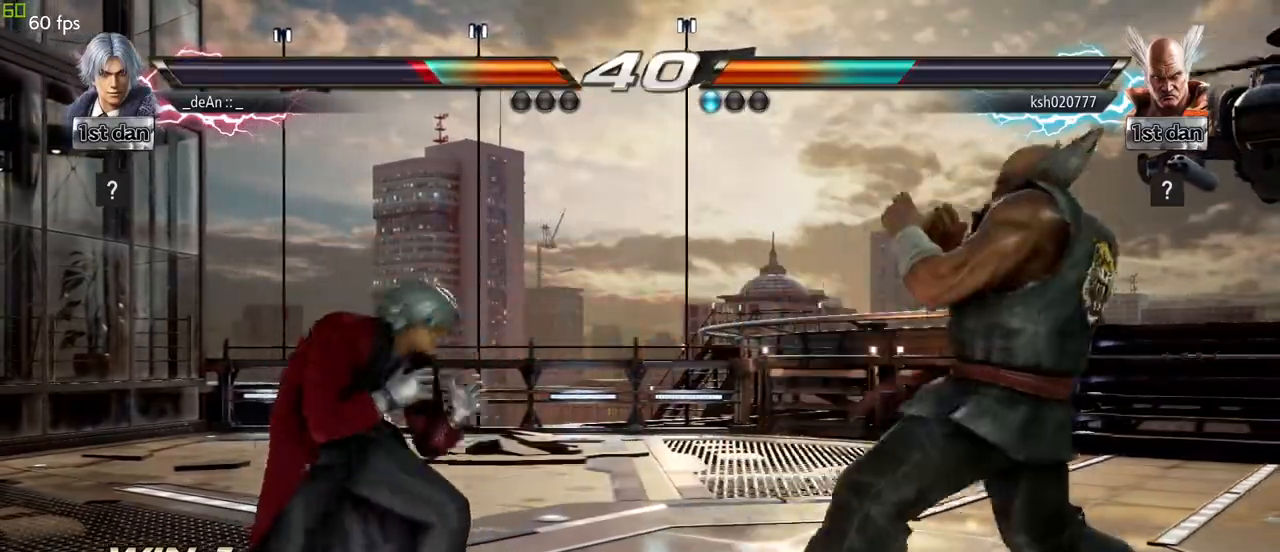
{"dt_ms": 500, "buttons": ["SQUARE", "TRIANGLE"], "left_stick": "right", "events": [[300, "left_stick", "right"], [333, "TRIANGLE", "down"], [500, "SQUARE", "down"]]}
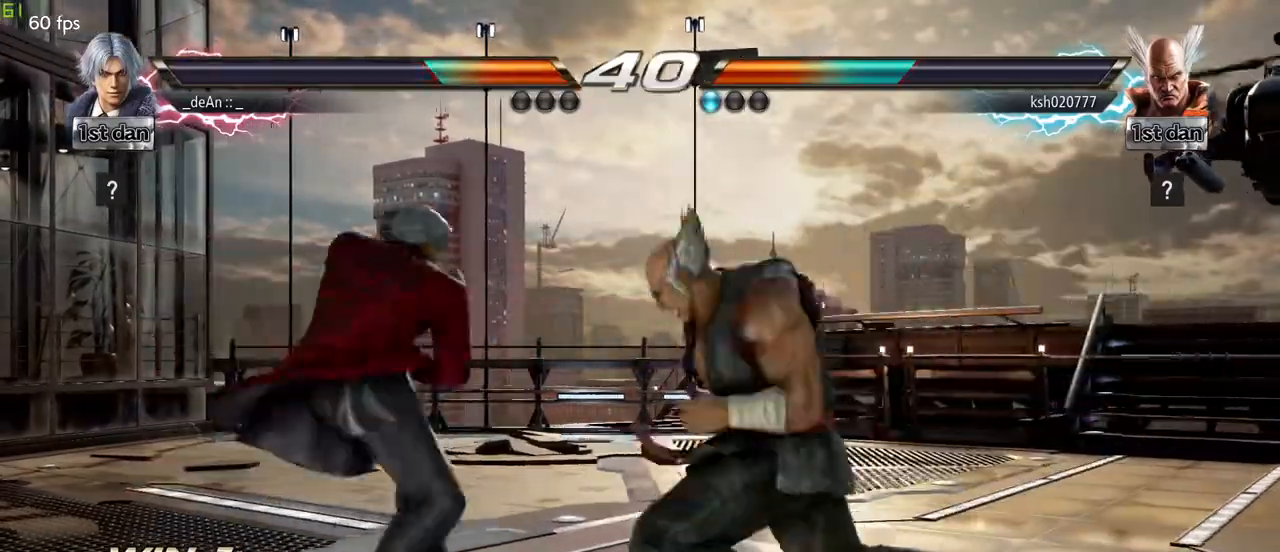
{"dt_ms": 500, "buttons": ["SQUARE"], "left_stick": "center", "events": [[17, "TRIANGLE", "up"], [100, "SQUARE", "up"], [150, "SQUARE", "down"], [167, "left_stick", "center"], [383, "SQUARE", "up"], [433, "SQUARE", "down"]]}
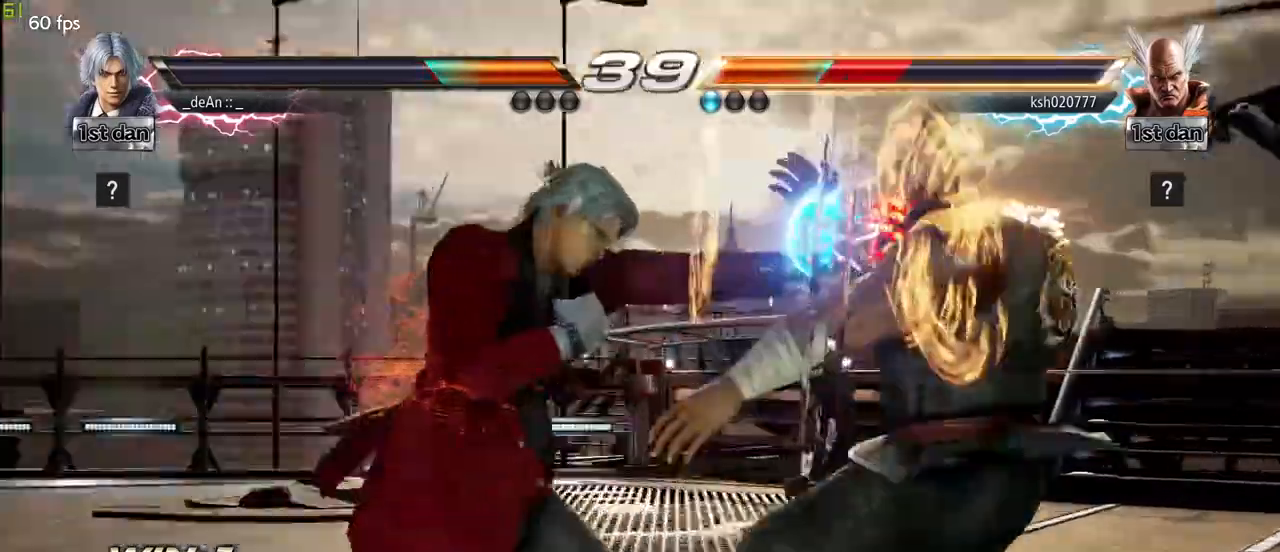
{"dt_ms": 500, "buttons": [], "left_stick": "center", "events": [[50, "SQUARE", "up"], [83, "SQUARE", "down"], [233, "SQUARE", "up"]]}
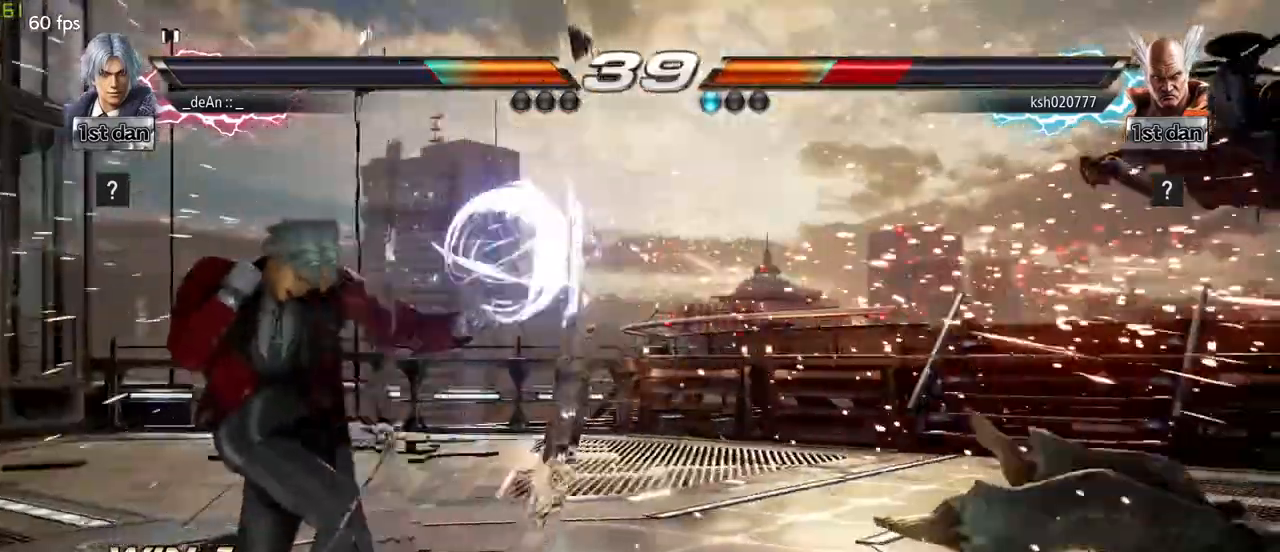
{"dt_ms": 500, "buttons": [], "left_stick": "right", "events": [[117, "left_stick", "right"], [183, "left_stick", "center"], [300, "left_stick", "right"]]}